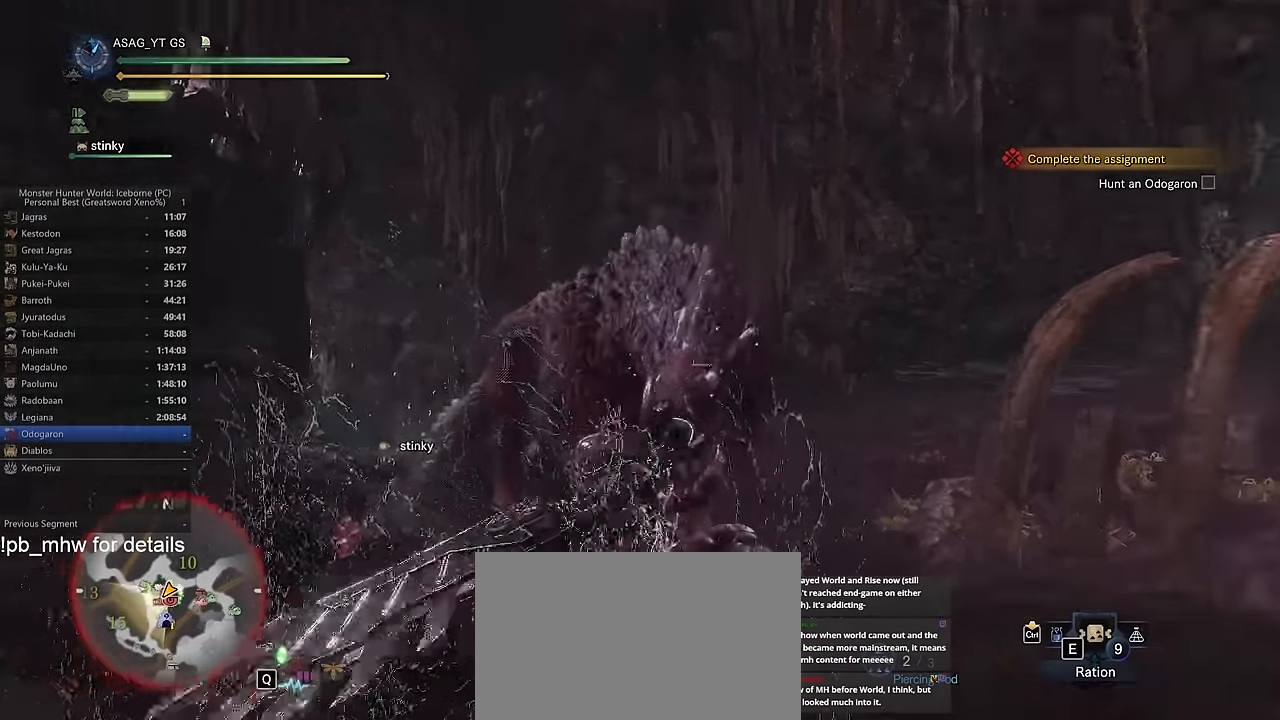
Gameplay with keyboard and mouse; each line is a JSON object with the keys and mouse buttons held at the frame after it. "events" lists presses ("down") and releases ("up") of "1", "2", "3", "4", "5", "a", "alt", "c", "caps_lock", "ctrl", "d", "e", "f", "g", "q", "r", "s", "shift", "space", "t", "tab", "v", "w", "x", "z", "mouse_left", "mouse_wheel" and "mouse_right" between this image and that frame as [ms after this image, input, new state], when the widget could be followed in between. "mouse_left", "mouse_wheel", "mouse_right" = the "left", "wheel", "right" buttons of the "mouse" list. No other keys are recorded. "wheel" means that the mouse wheel is clicked or scrolled. Not read: mouse_move.
{"keys": ["w"], "mouse": [], "events": []}
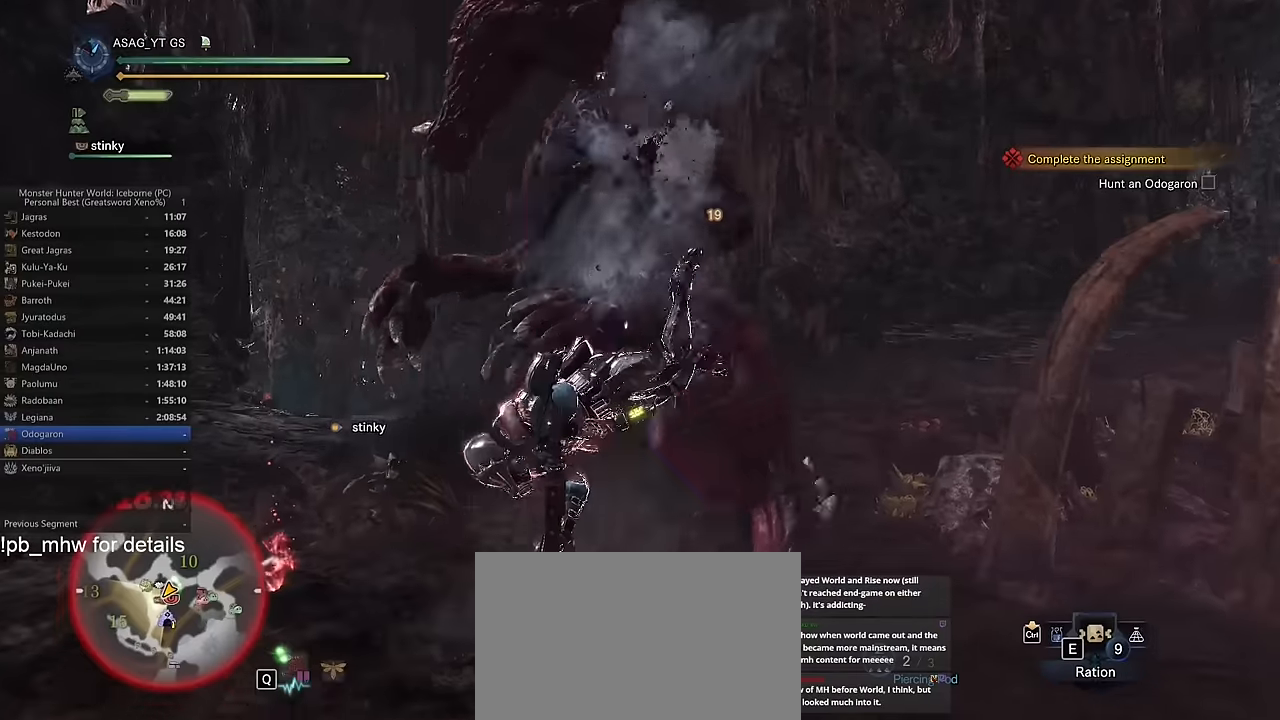
{"keys": ["w"], "mouse": [], "events": []}
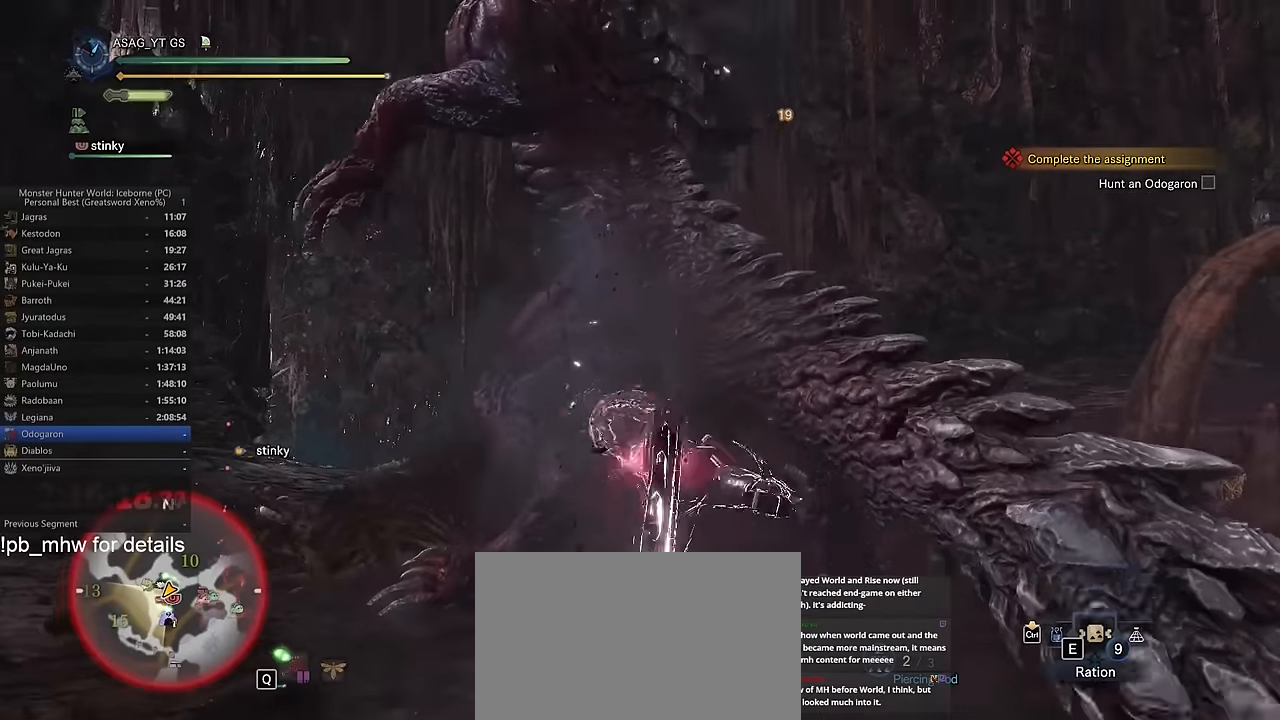
{"keys": ["a", "w"], "mouse": [], "events": [[233, "d", "down"], [333, "d", "up"], [384, "d", "down"], [417, "d", "up"], [434, "a", "down"]]}
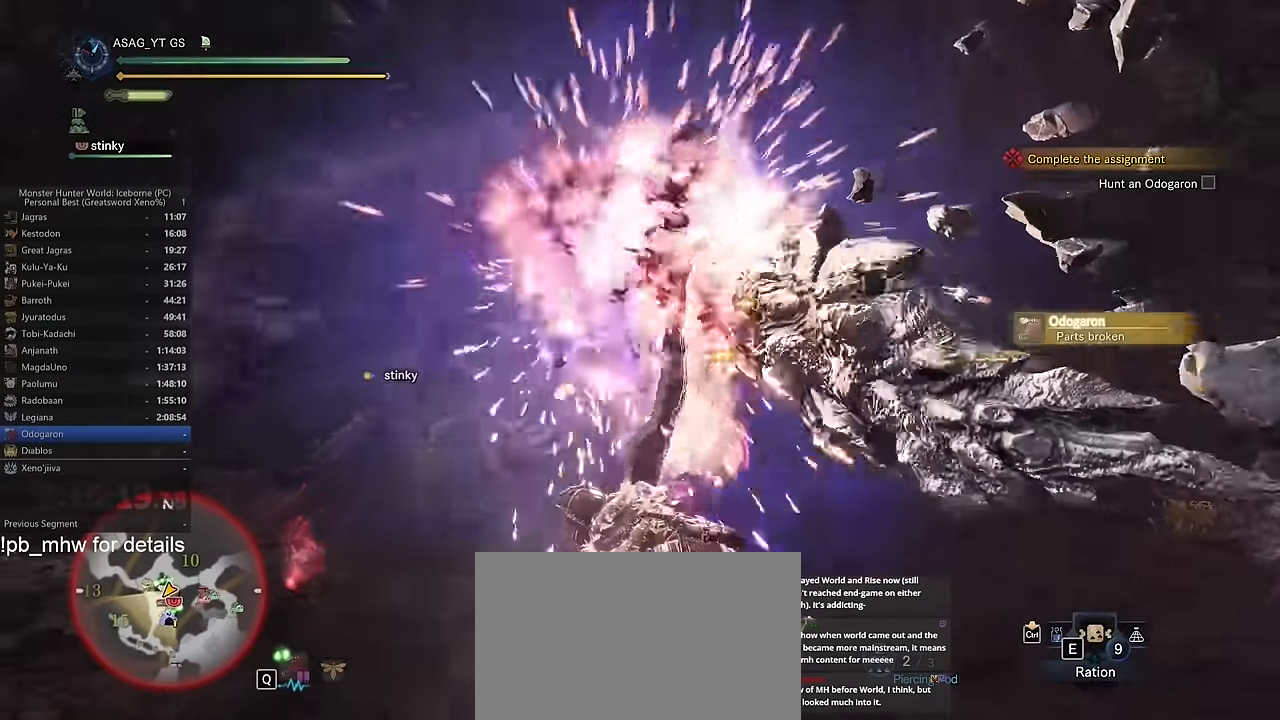
{"keys": ["a", "w"], "mouse": [], "events": [[167, "w", "up"], [201, "w", "down"]]}
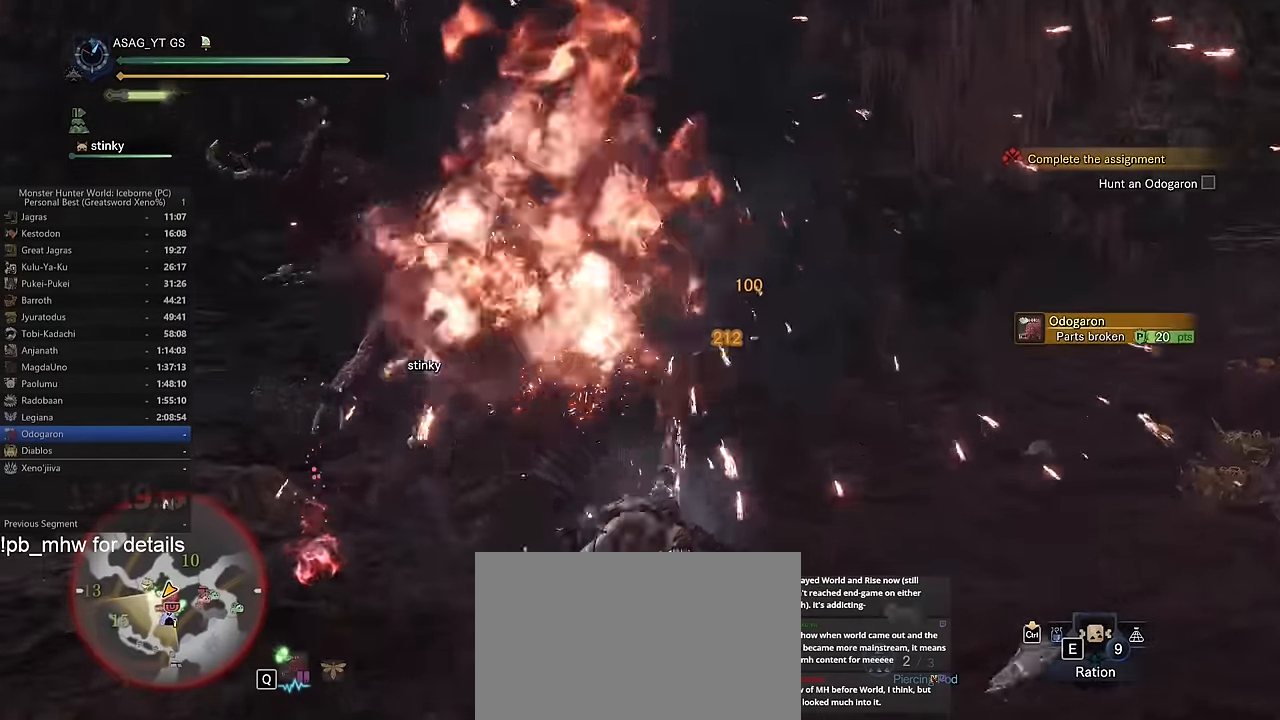
{"keys": ["a"], "mouse": [], "events": [[133, "w", "up"]]}
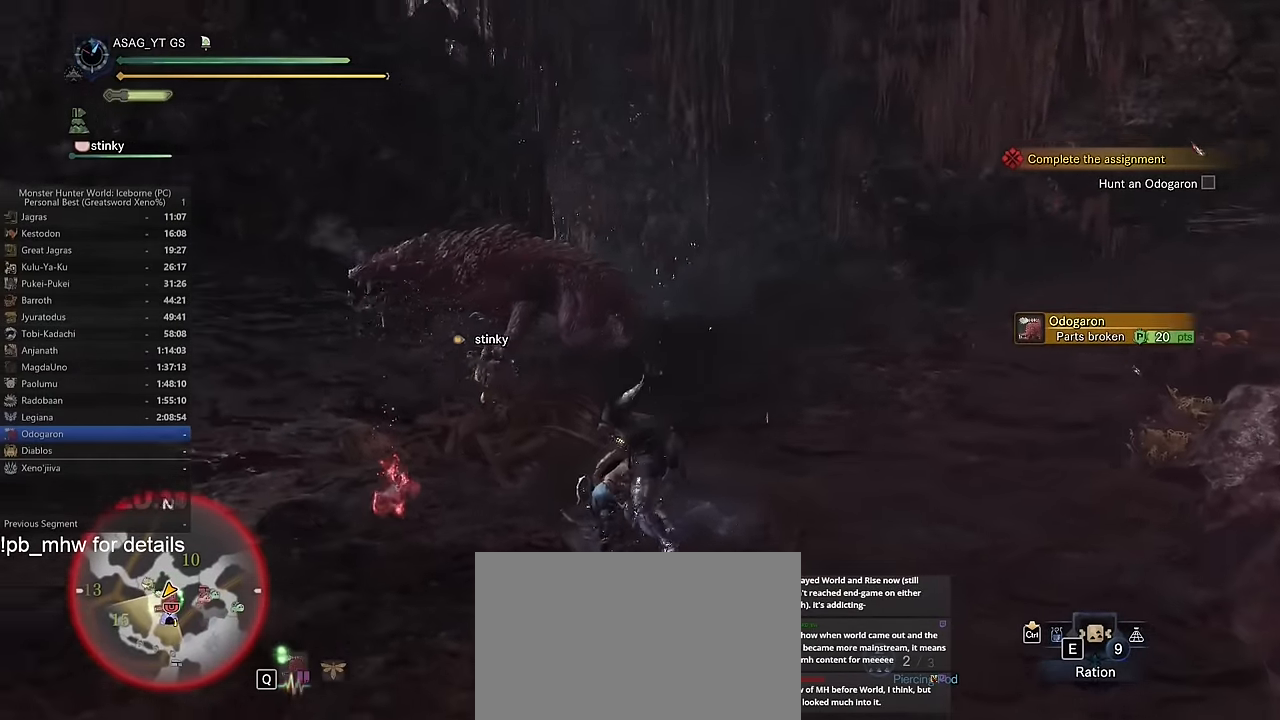
{"keys": ["a", "space"], "mouse": [], "events": [[50, "space", "down"], [100, "space", "up"], [201, "space", "down"], [251, "space", "up"], [334, "space", "down"], [384, "space", "up"], [484, "space", "down"]]}
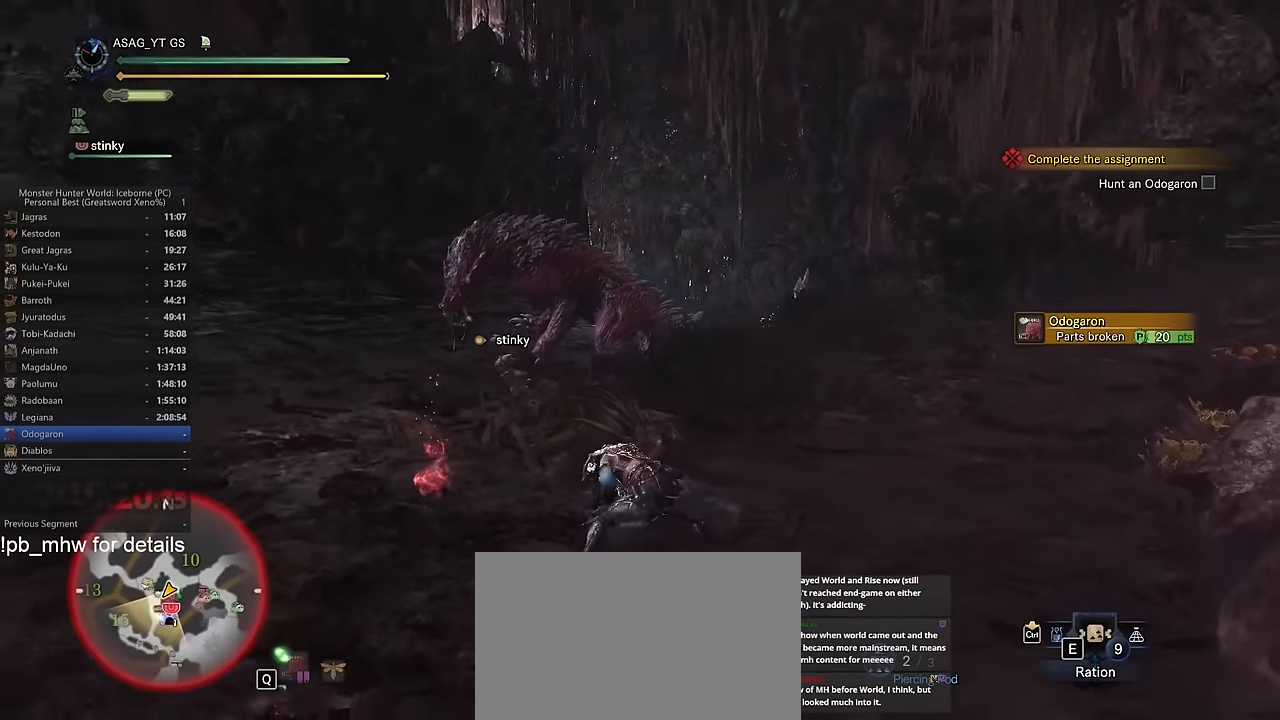
{"keys": ["a", "w"], "mouse": [], "events": [[33, "space", "up"], [83, "w", "down"], [117, "space", "down"], [200, "space", "up"]]}
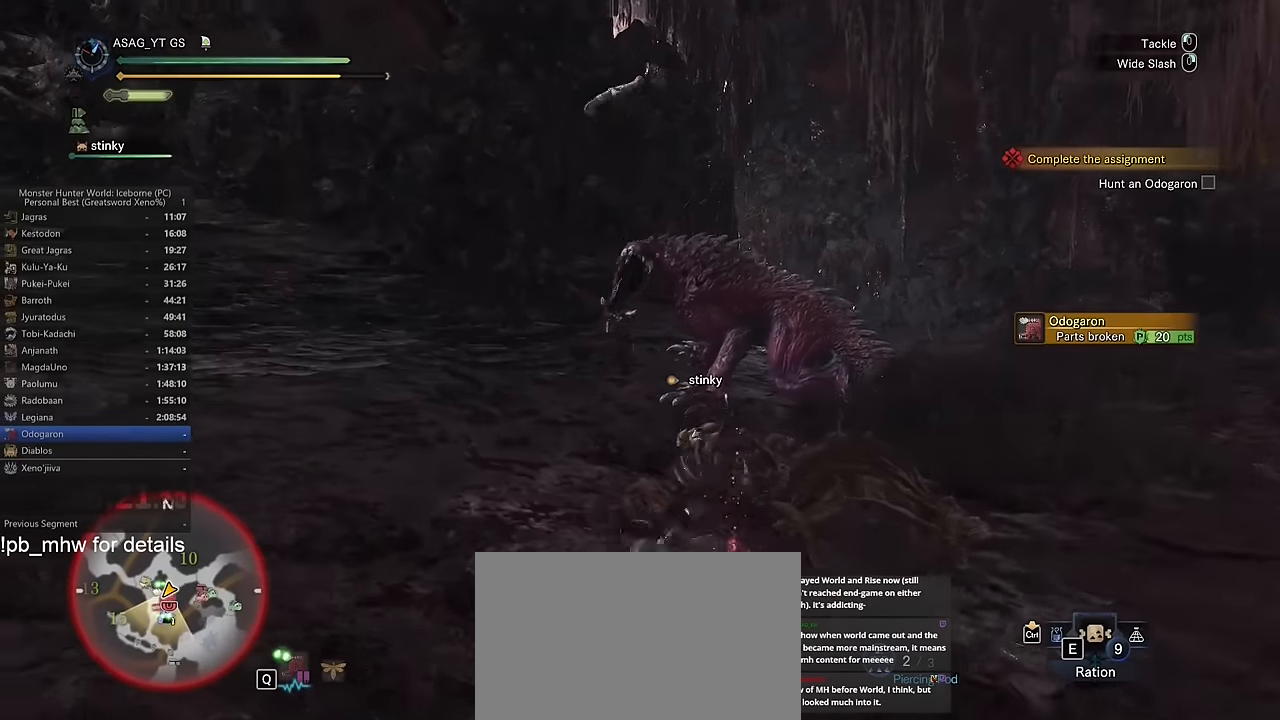
{"keys": ["w"], "mouse": ["wheel"], "events": [[150, "a", "up"], [433, "mouse_wheel", "down"]]}
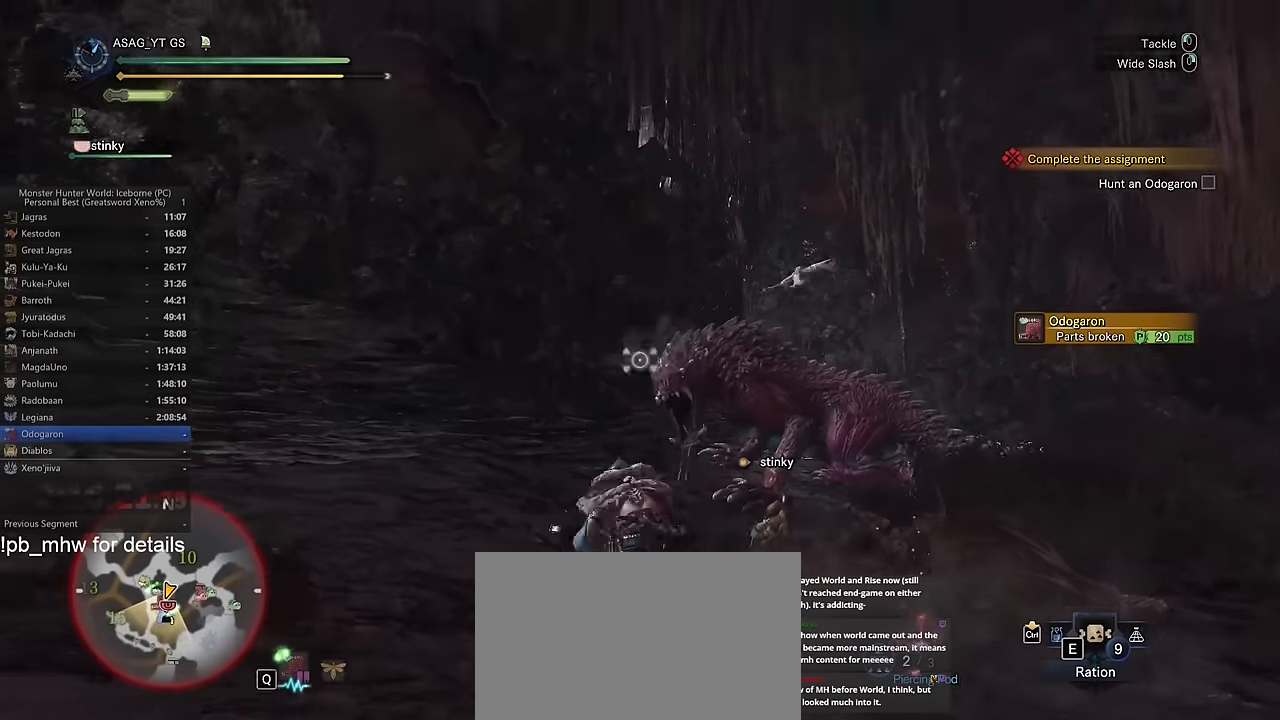
{"keys": ["w"], "mouse": ["right"], "events": [[117, "mouse_wheel", "up"], [317, "mouse_right", "down"], [401, "mouse_right", "up"], [451, "mouse_right", "down"]]}
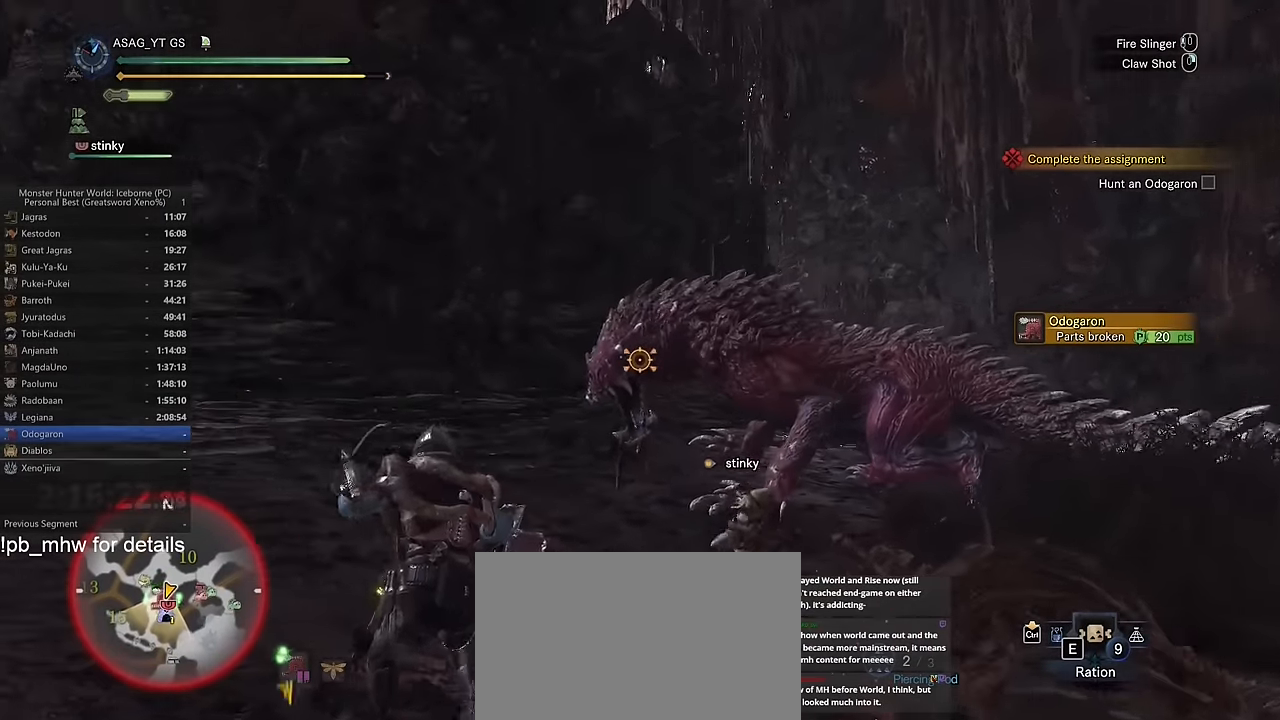
{"keys": ["w"], "mouse": [], "events": [[16, "mouse_right", "up"], [133, "mouse_right", "down"], [166, "mouse_right", "up"], [217, "mouse_right", "down"], [317, "mouse_right", "up"], [367, "mouse_right", "down"], [417, "mouse_right", "up"]]}
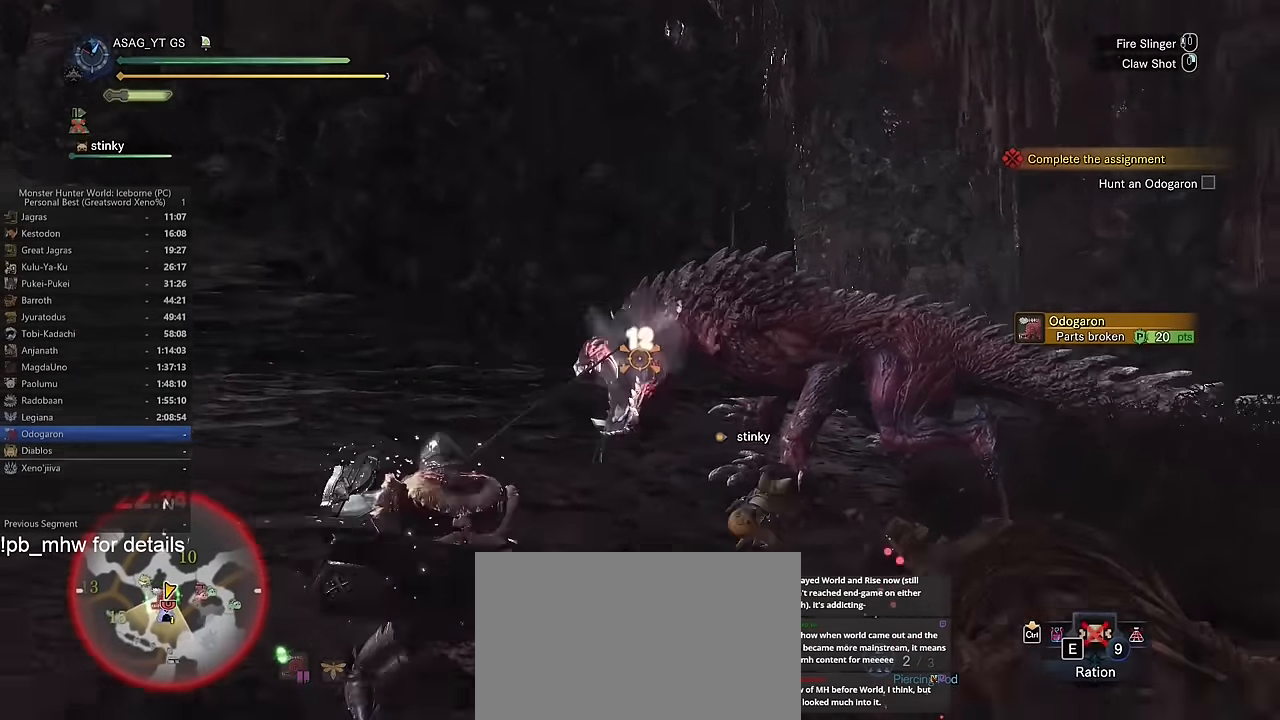
{"keys": [], "mouse": [], "events": [[50, "w", "up"]]}
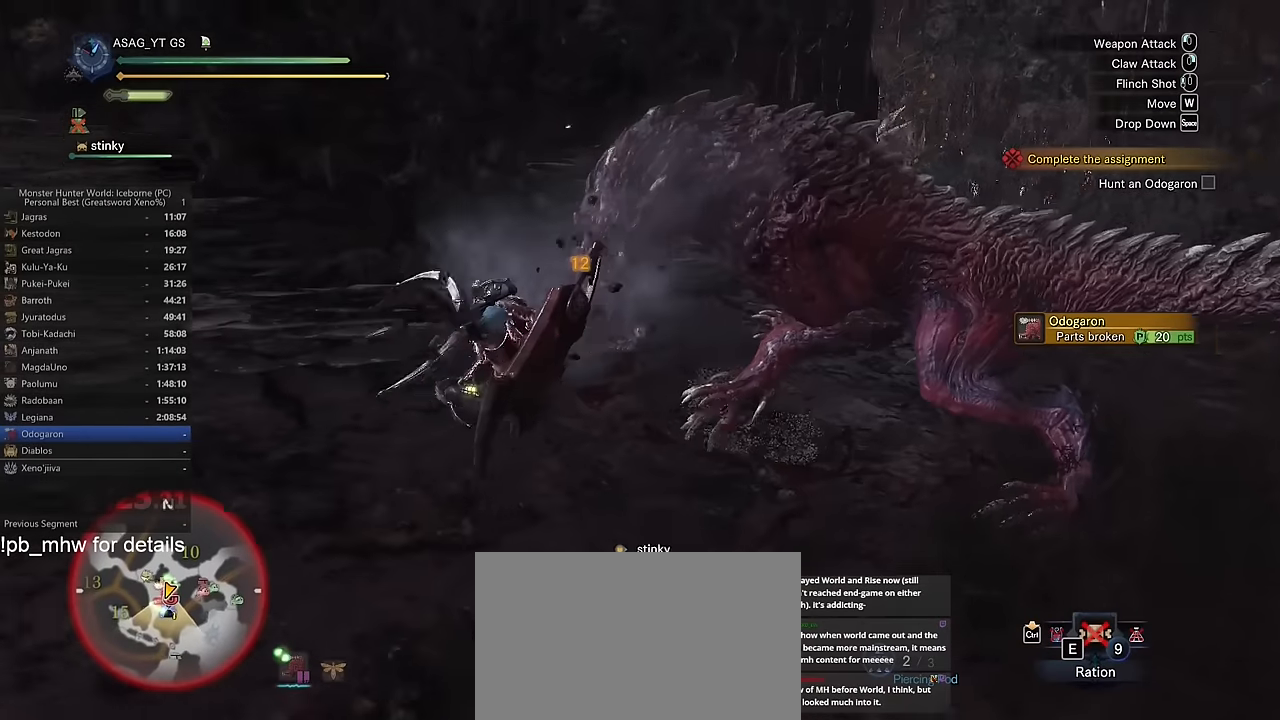
{"keys": ["space"], "mouse": [], "events": [[350, "space", "down"], [400, "space", "up"], [484, "space", "down"]]}
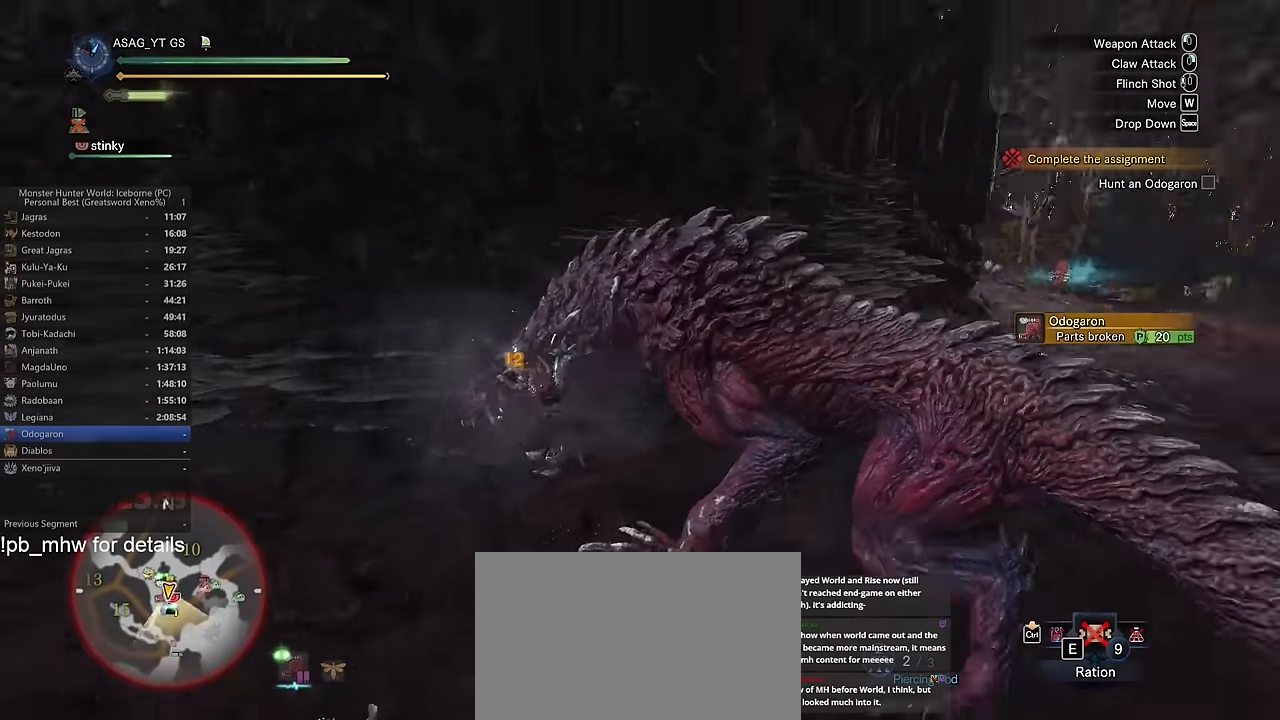
{"keys": [], "mouse": [], "events": [[34, "space", "up"], [134, "space", "down"], [184, "space", "up"], [417, "space", "down"], [451, "space", "up"]]}
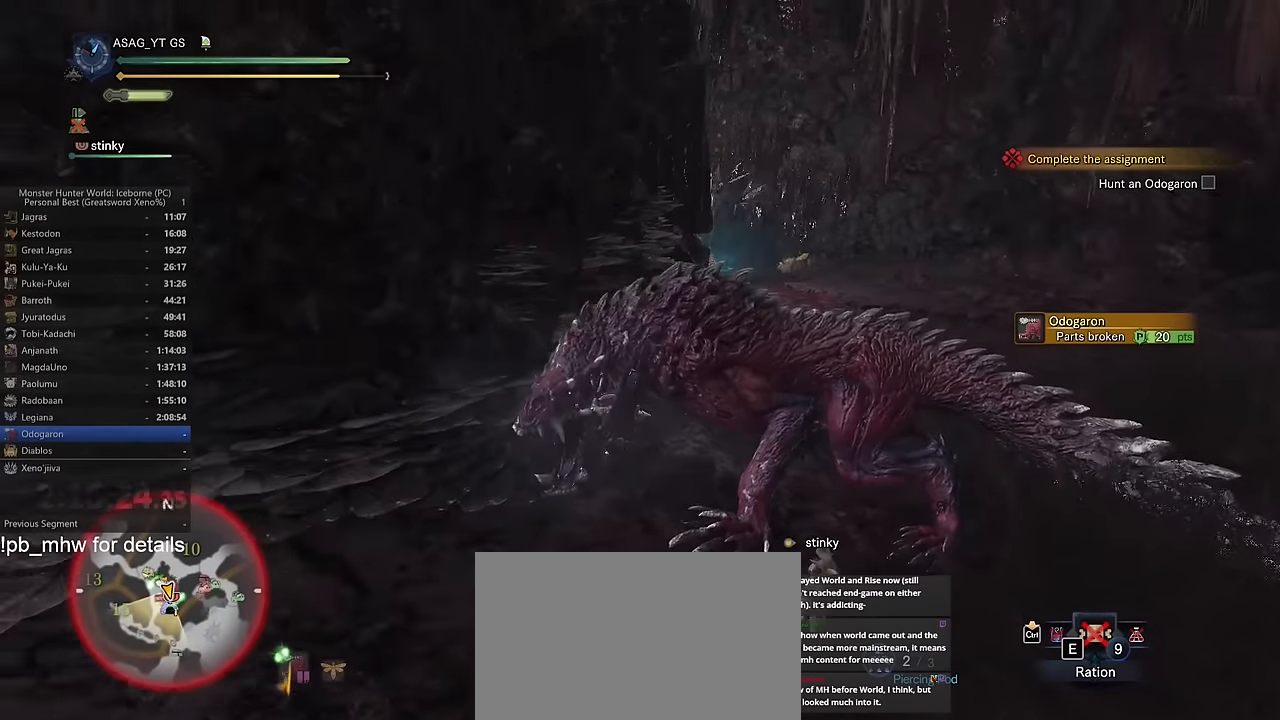
{"keys": [], "mouse": [], "events": []}
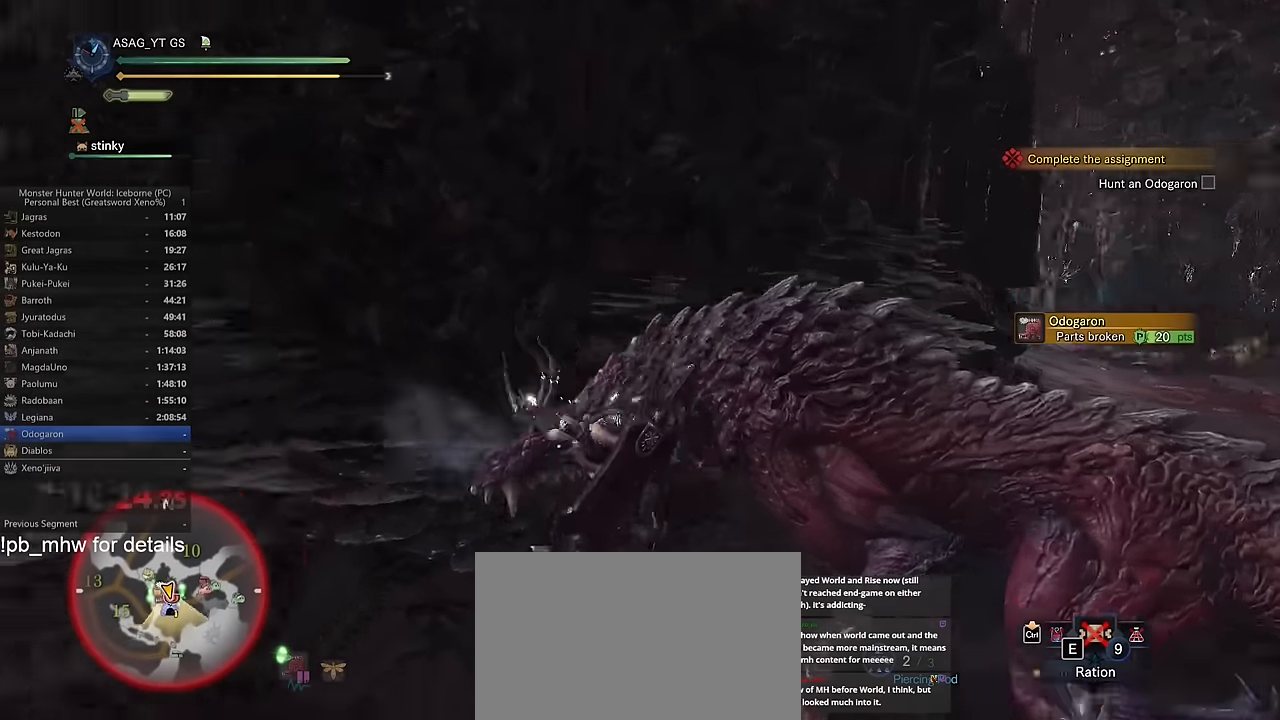
{"keys": [], "mouse": [], "events": []}
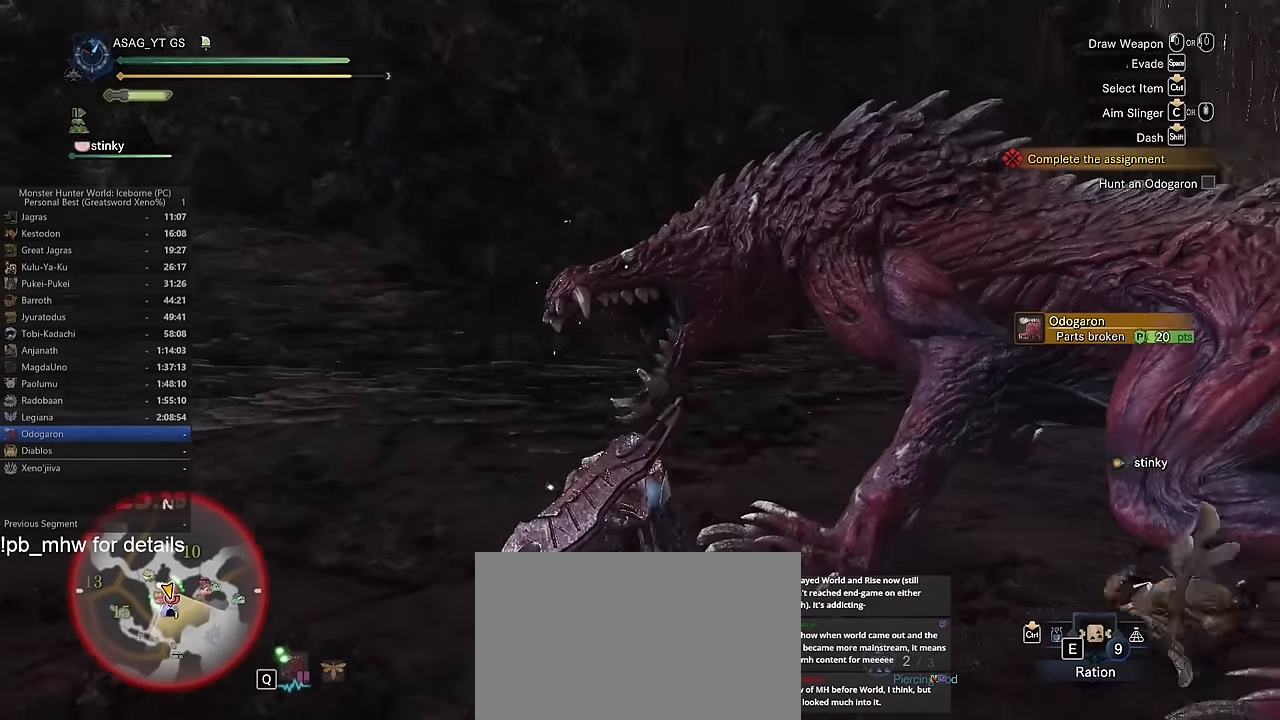
{"keys": ["w"], "mouse": ["left"], "events": [[33, "w", "down"], [133, "mouse_left", "down"]]}
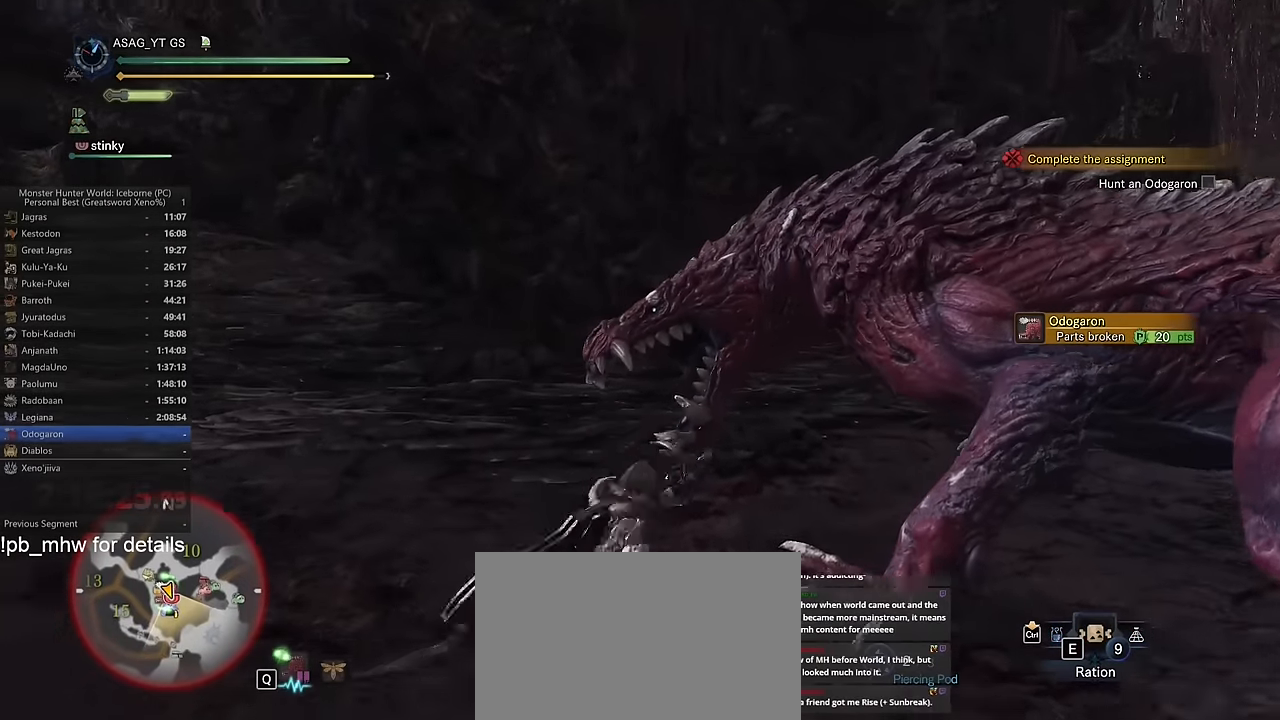
{"keys": ["w"], "mouse": ["left"], "events": []}
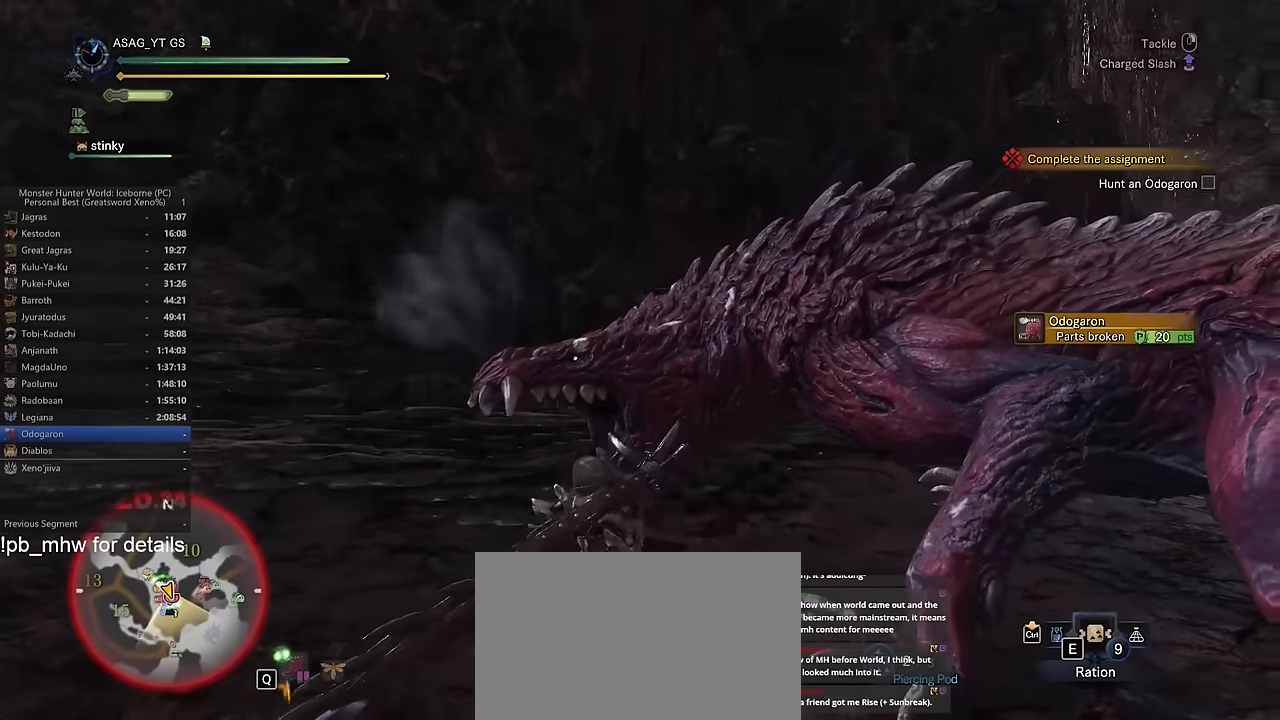
{"keys": ["w"], "mouse": ["left"], "events": []}
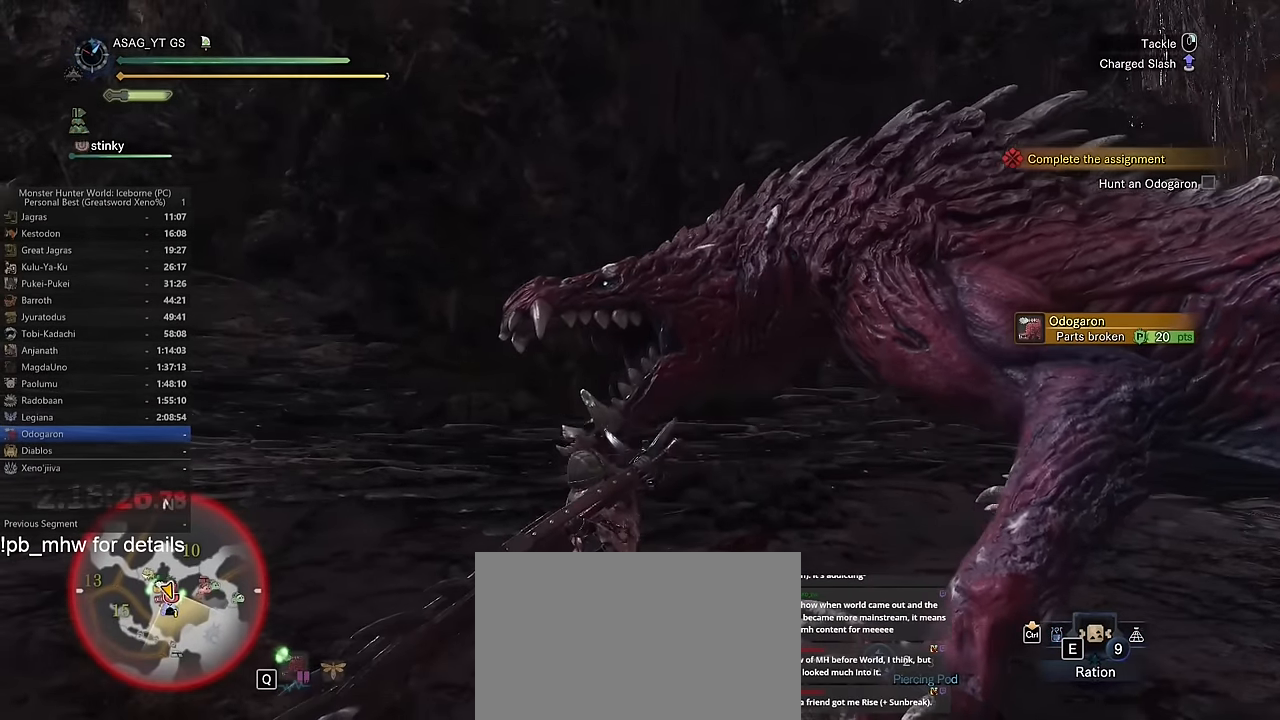
{"keys": ["w"], "mouse": ["left"], "events": []}
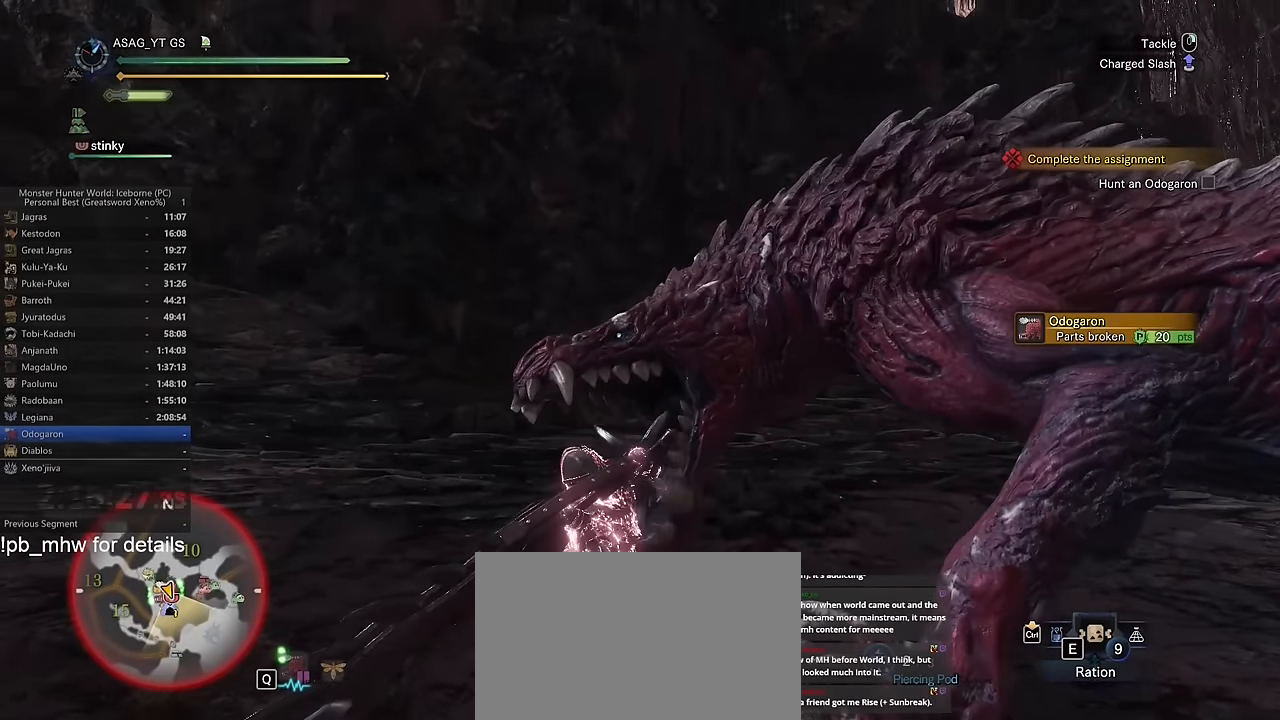
{"keys": ["w"], "mouse": ["left"], "events": []}
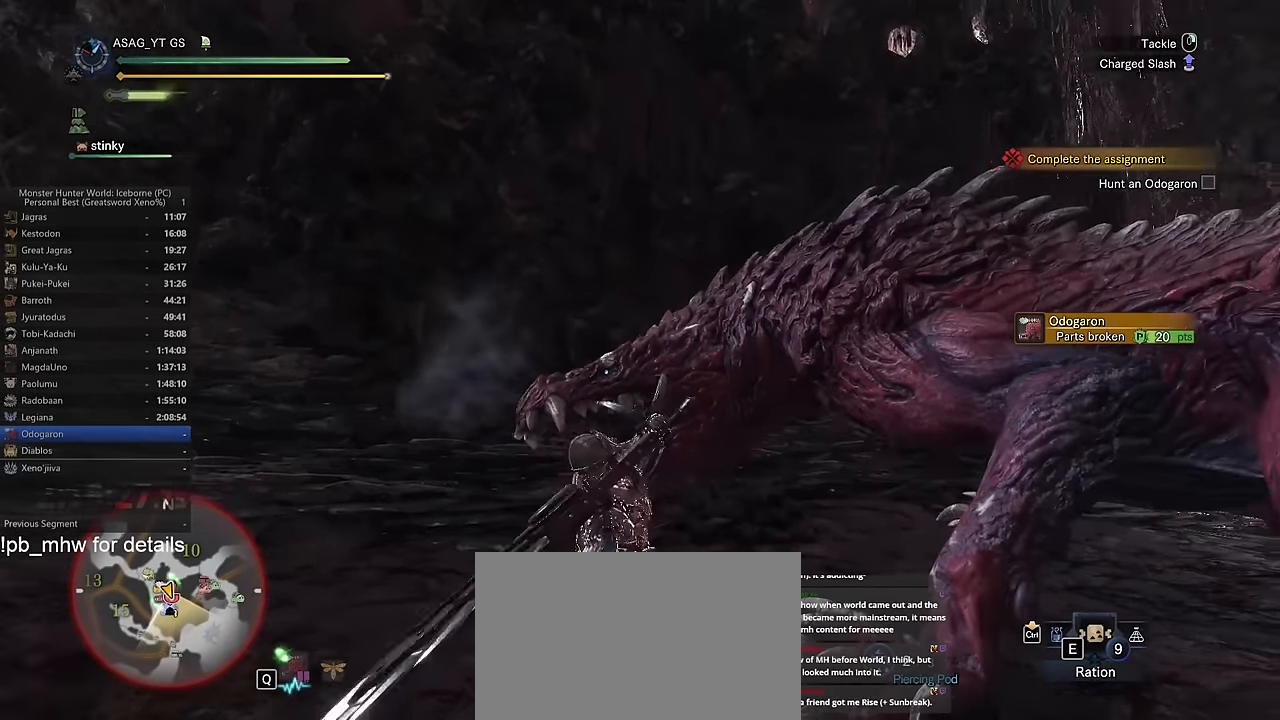
{"keys": ["w"], "mouse": [], "events": [[251, "mouse_left", "up"]]}
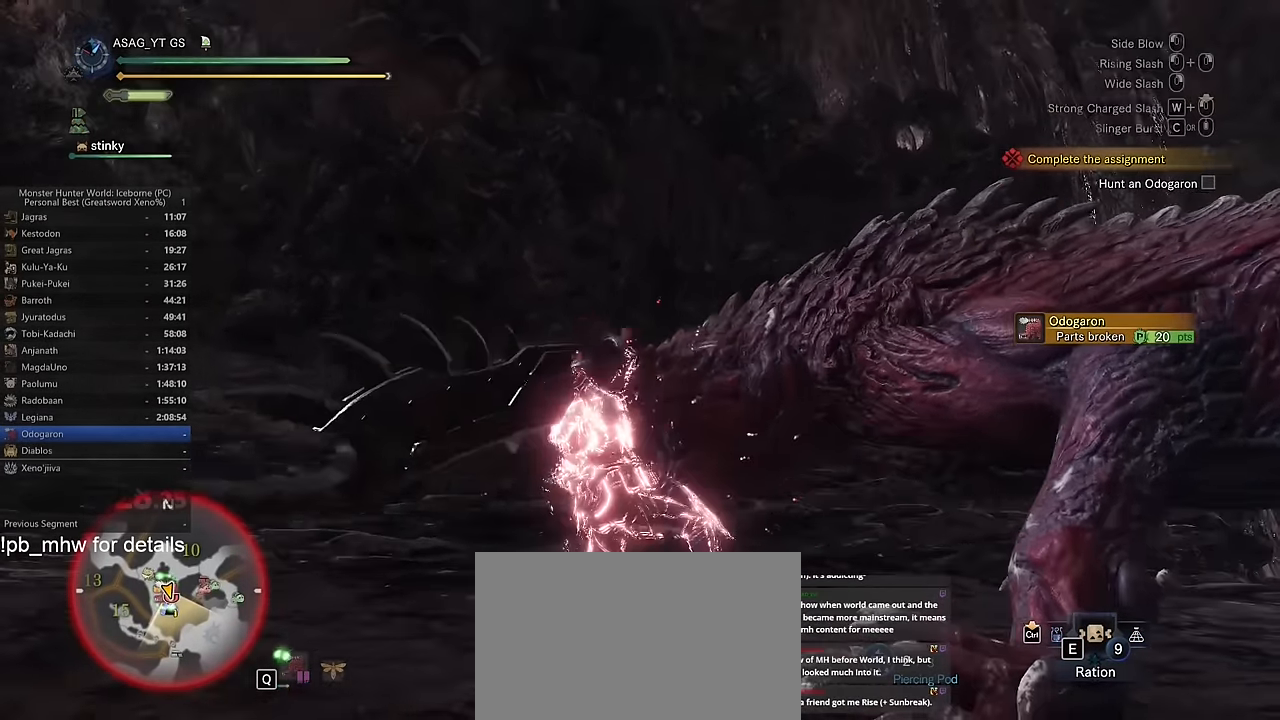
{"keys": ["w"], "mouse": [], "events": []}
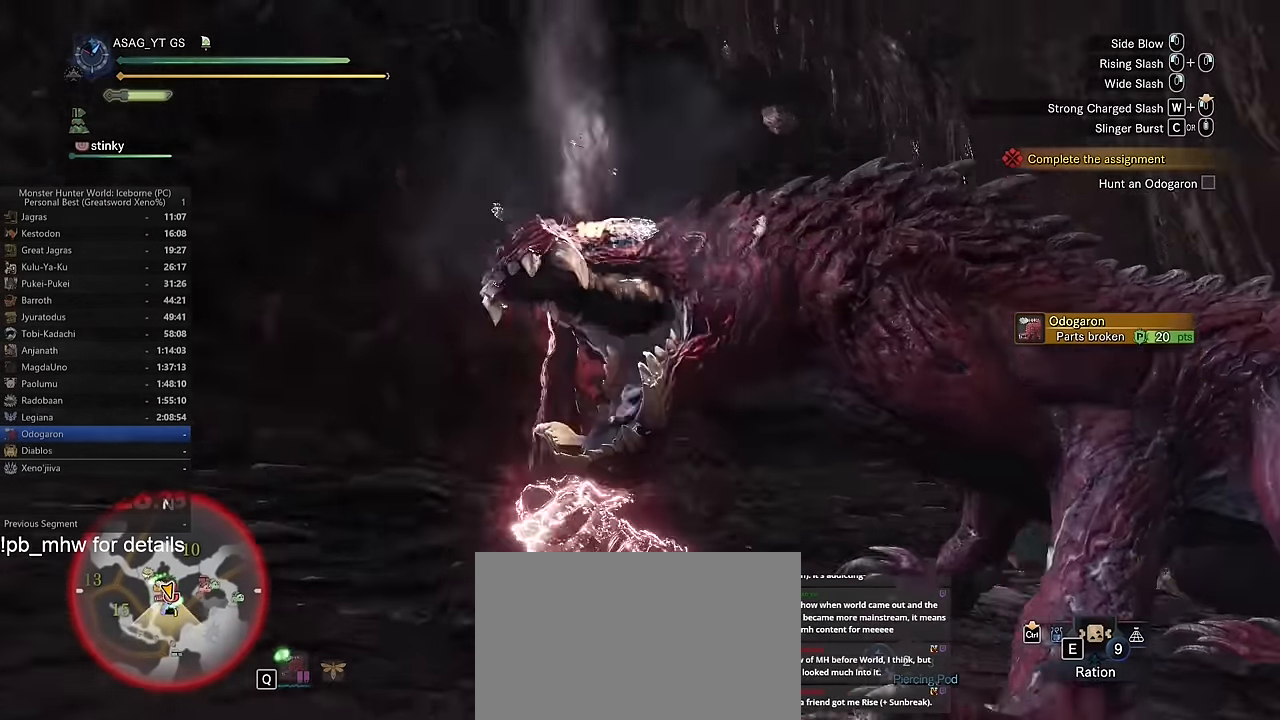
{"keys": ["c", "w"], "mouse": [], "events": [[284, "c", "down"], [368, "c", "up"], [418, "c", "down"]]}
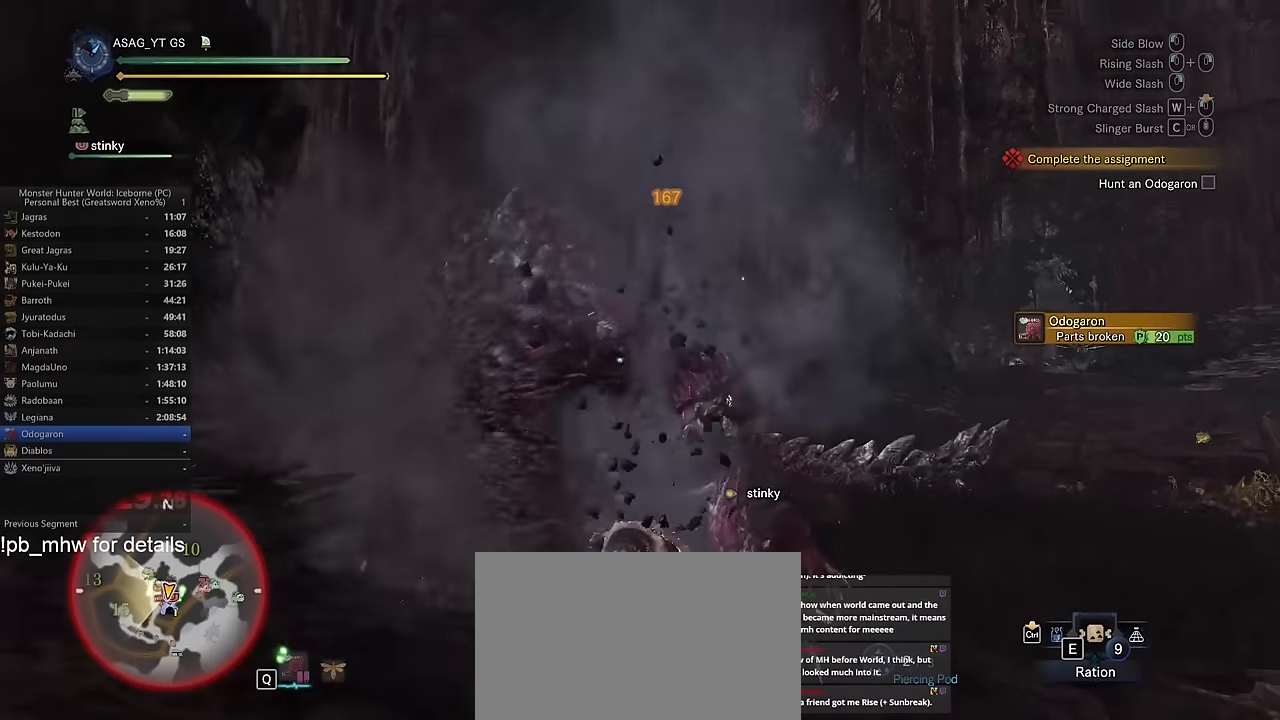
{"keys": ["w"], "mouse": [], "events": [[17, "c", "up"], [67, "c", "down"], [150, "c", "up"], [200, "c", "down"], [300, "c", "up"], [334, "c", "down"], [434, "c", "up"]]}
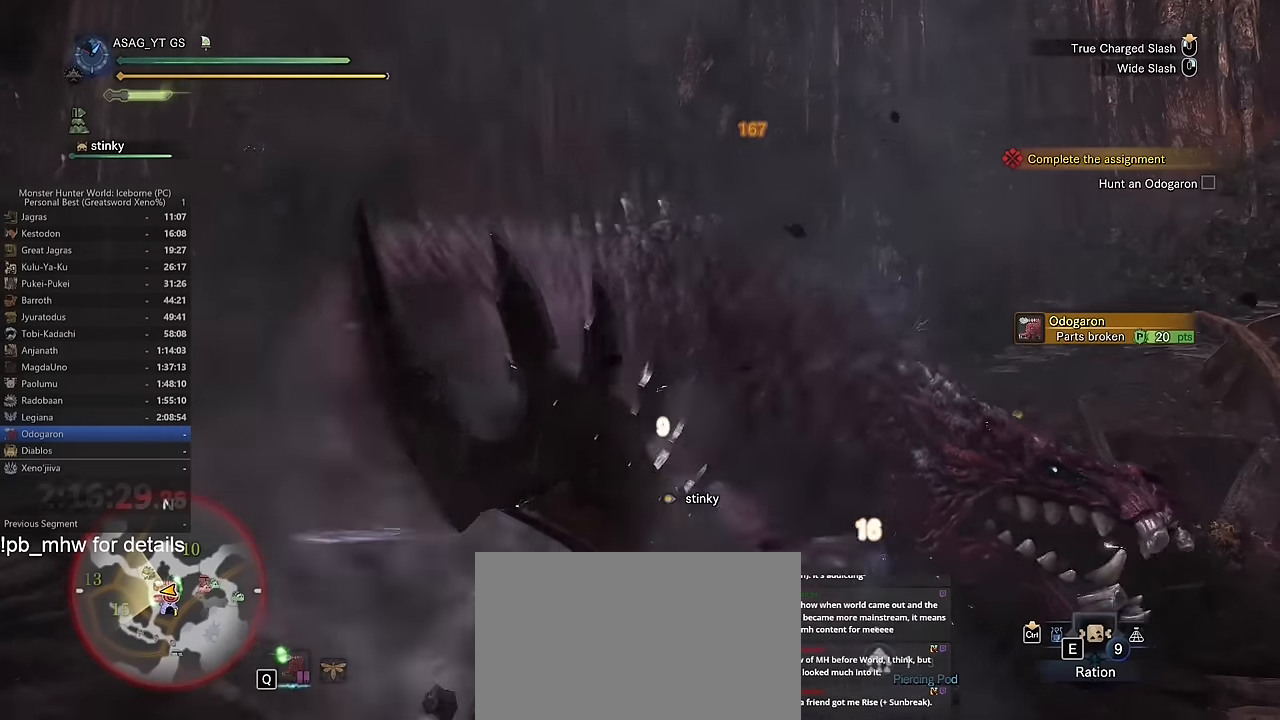
{"keys": ["w"], "mouse": ["left"], "events": [[267, "mouse_left", "down"]]}
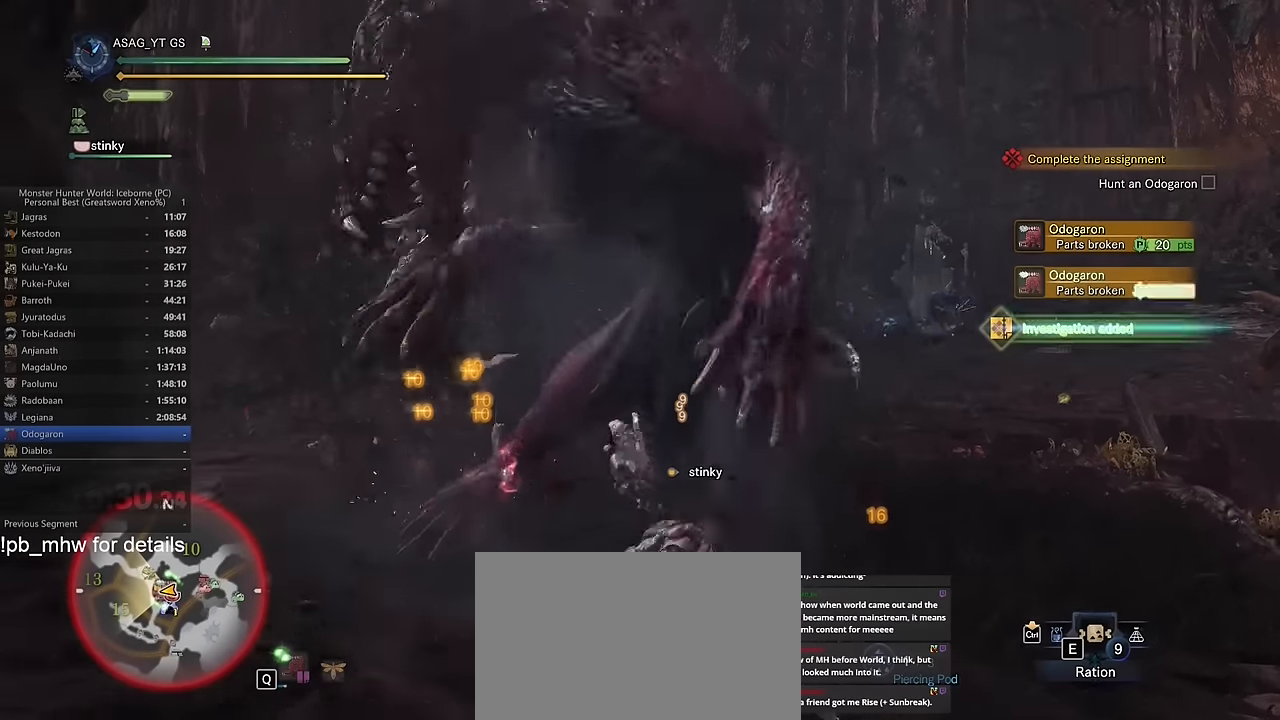
{"keys": ["w"], "mouse": ["left"], "events": []}
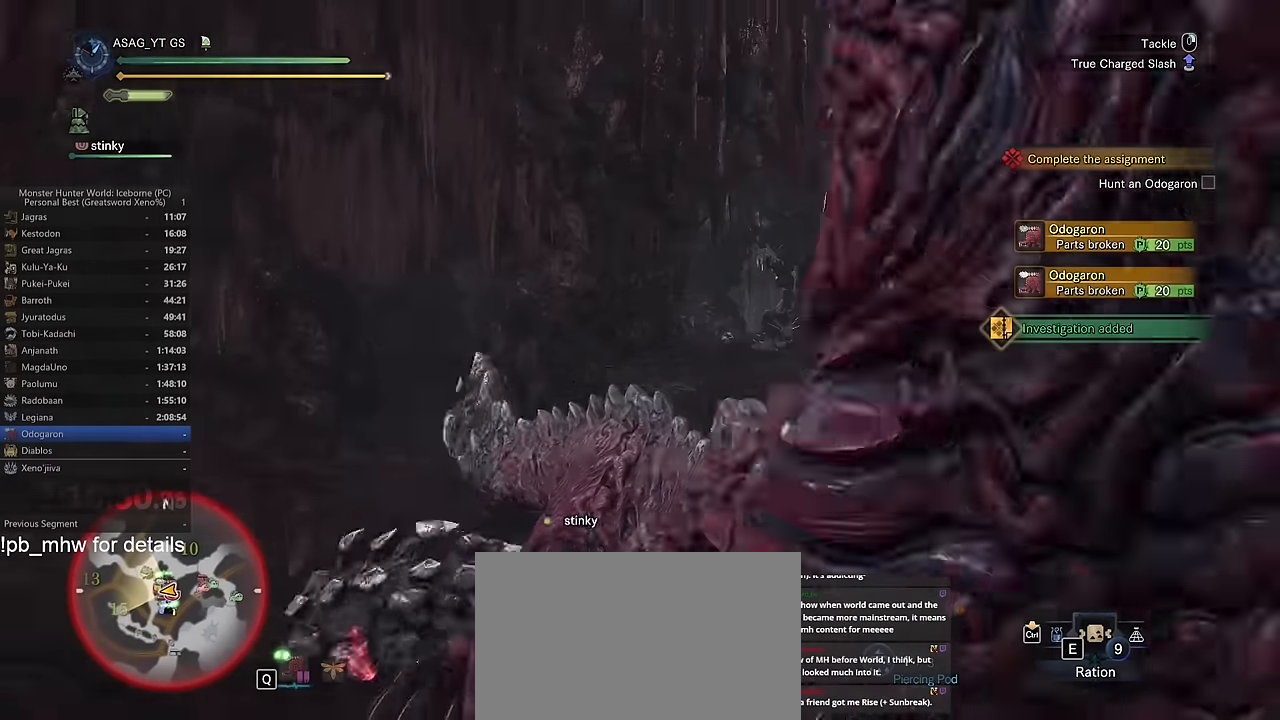
{"keys": ["w"], "mouse": ["left"], "events": []}
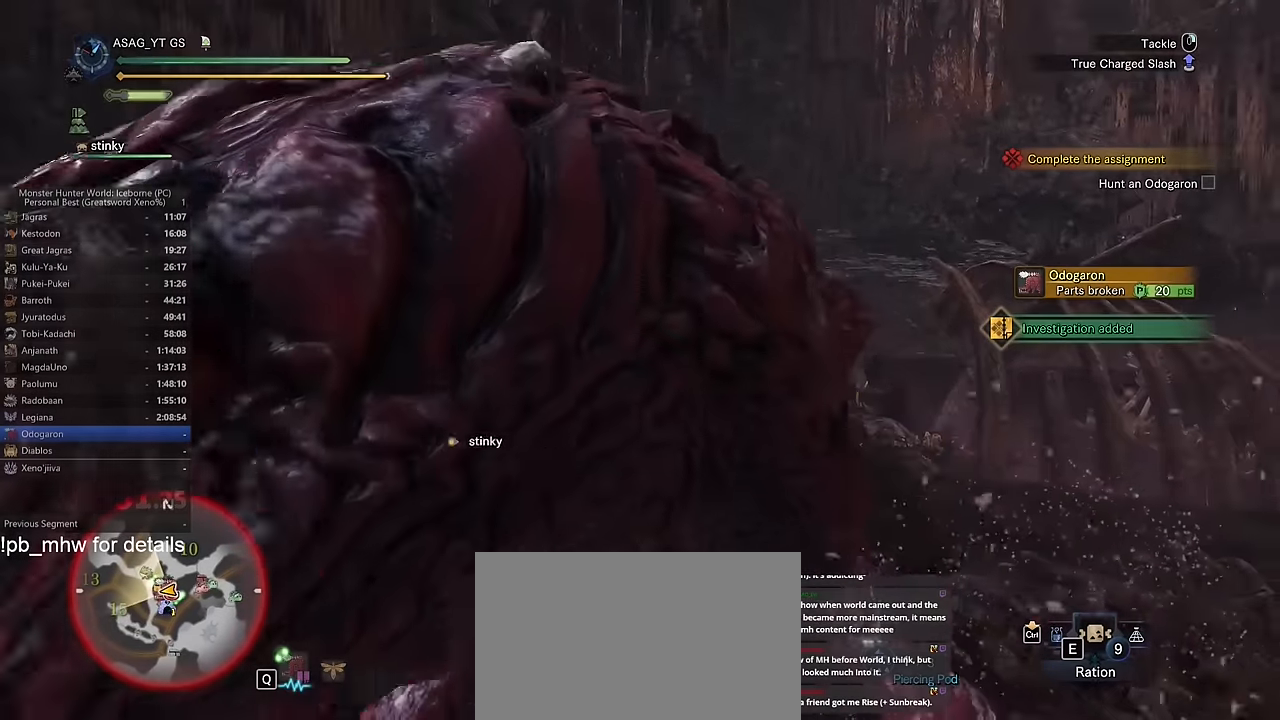
{"keys": ["w"], "mouse": ["left"], "events": []}